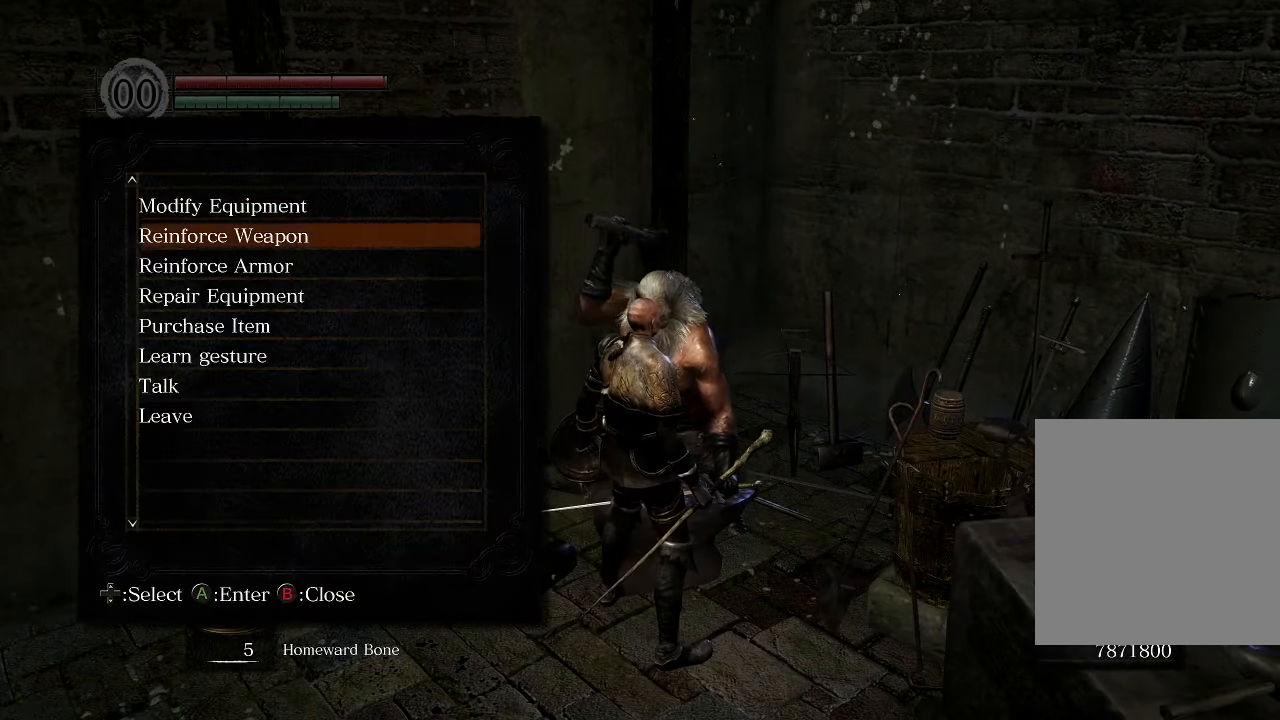
Gameplay with a controller (Xbox layout); each line is a JSON object with the inputs held at the frame after it. "events" lists button and stick changes between this image and that frame as [ms after this image, input, new state], when the widget could be followed in between.
{"buttons": [], "left_stick": "center", "right_stick": "center", "events": [[67, "DPAD_DOWN", "up"], [150, "DPAD_DOWN", "down"], [317, "DPAD_DOWN", "up"]]}
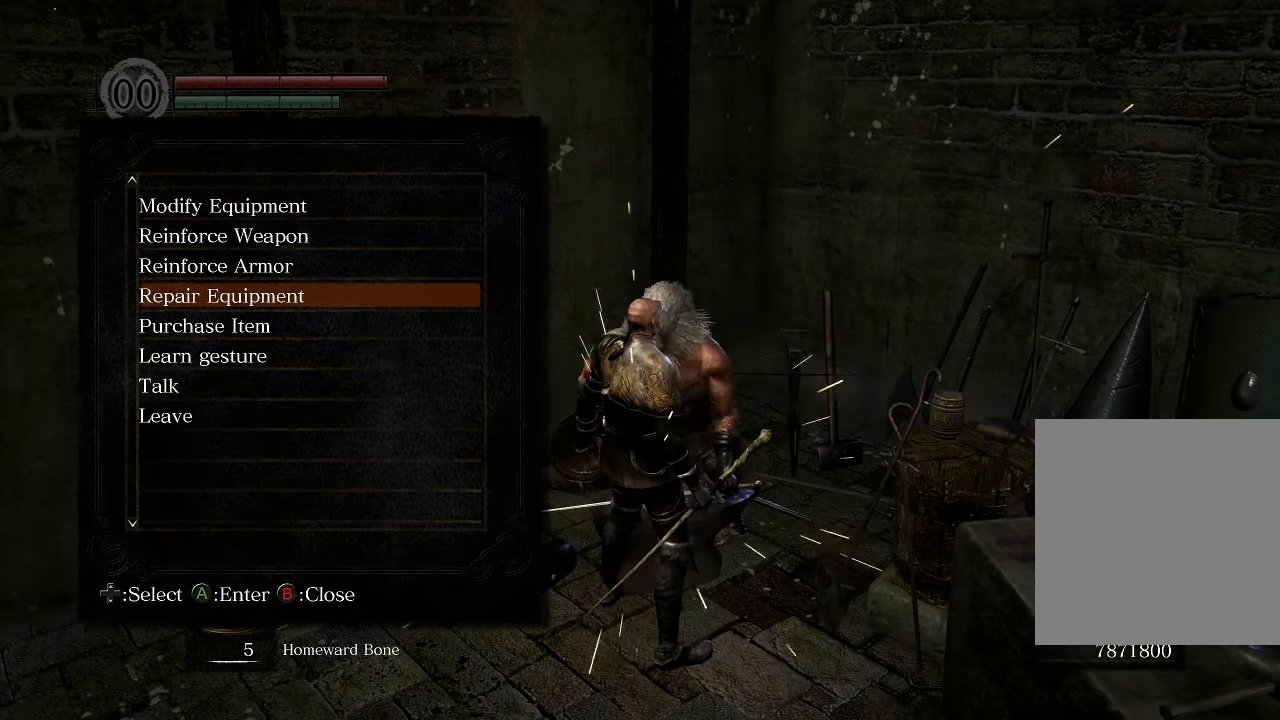
{"buttons": [], "left_stick": "center", "right_stick": "center", "events": [[33, "DPAD_DOWN", "down"], [117, "DPAD_DOWN", "up"], [217, "A", "down"], [317, "A", "up"]]}
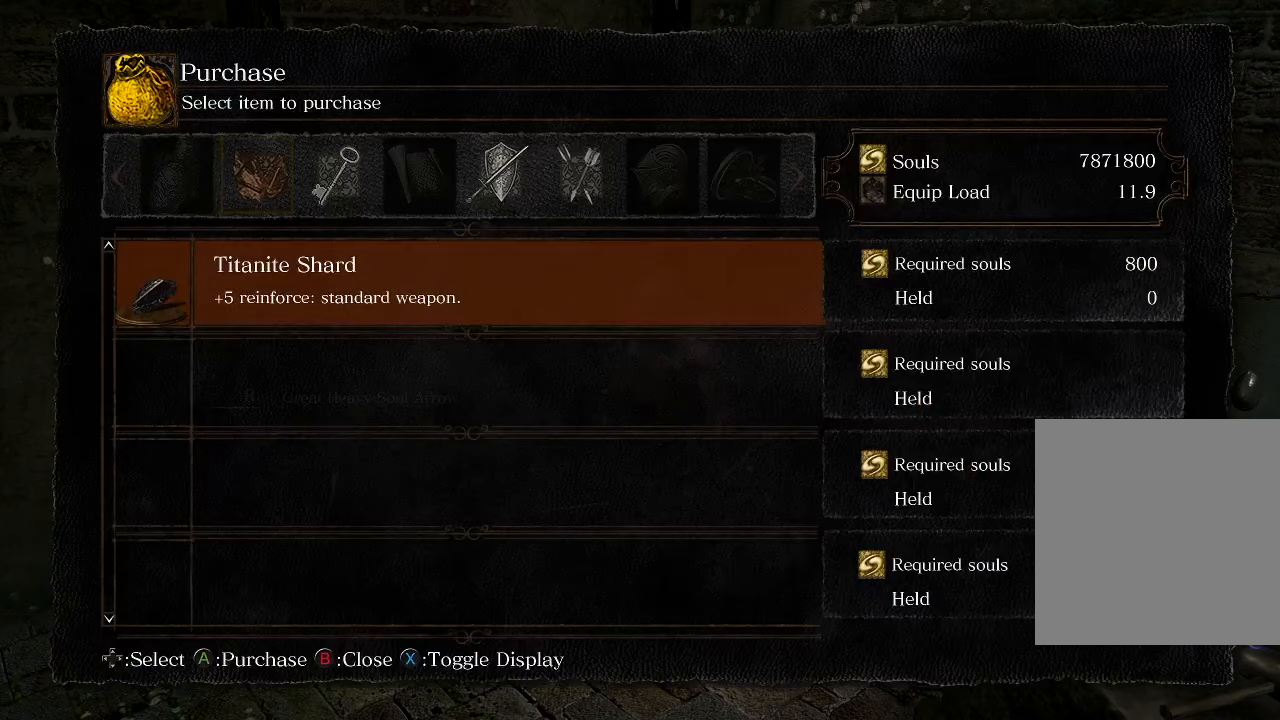
{"buttons": [], "left_stick": "center", "right_stick": "center", "events": [[150, "DPAD_RIGHT", "down"], [200, "DPAD_RIGHT", "up"], [267, "DPAD_RIGHT", "down"], [350, "DPAD_RIGHT", "up"]]}
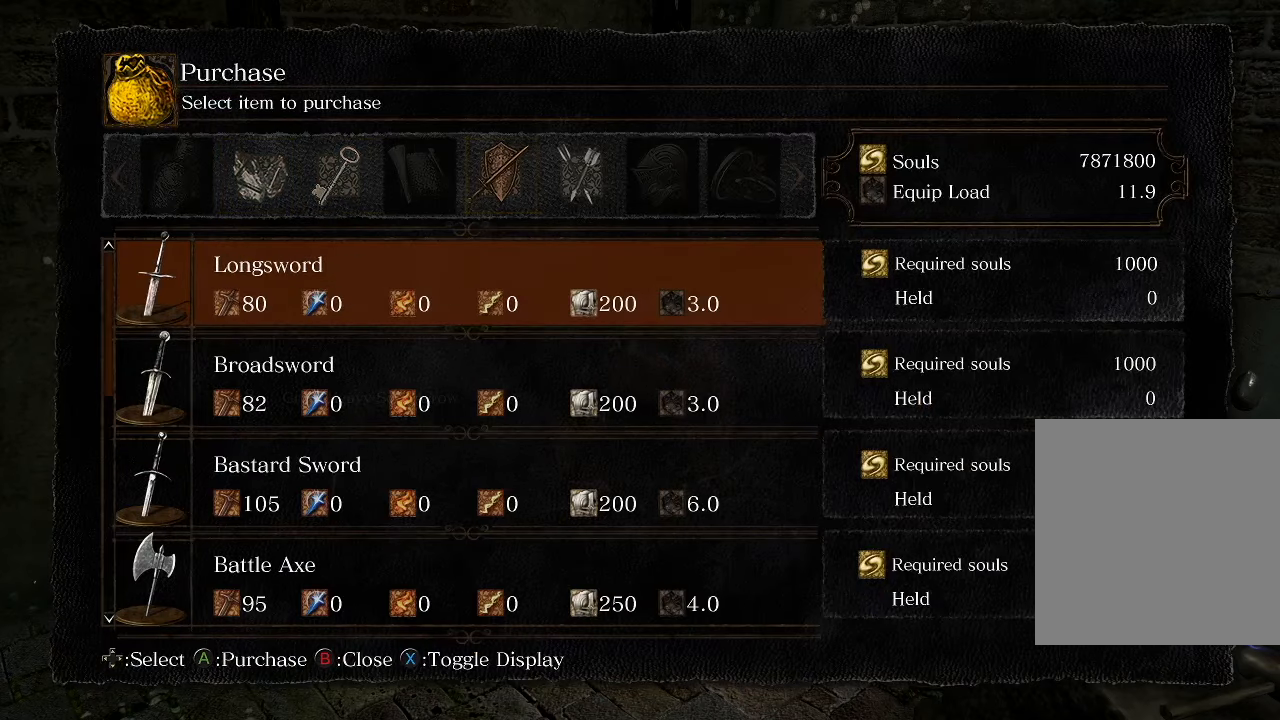
{"buttons": [], "left_stick": "center", "right_stick": "center", "events": [[384, "DPAD_DOWN", "down"], [467, "DPAD_DOWN", "up"]]}
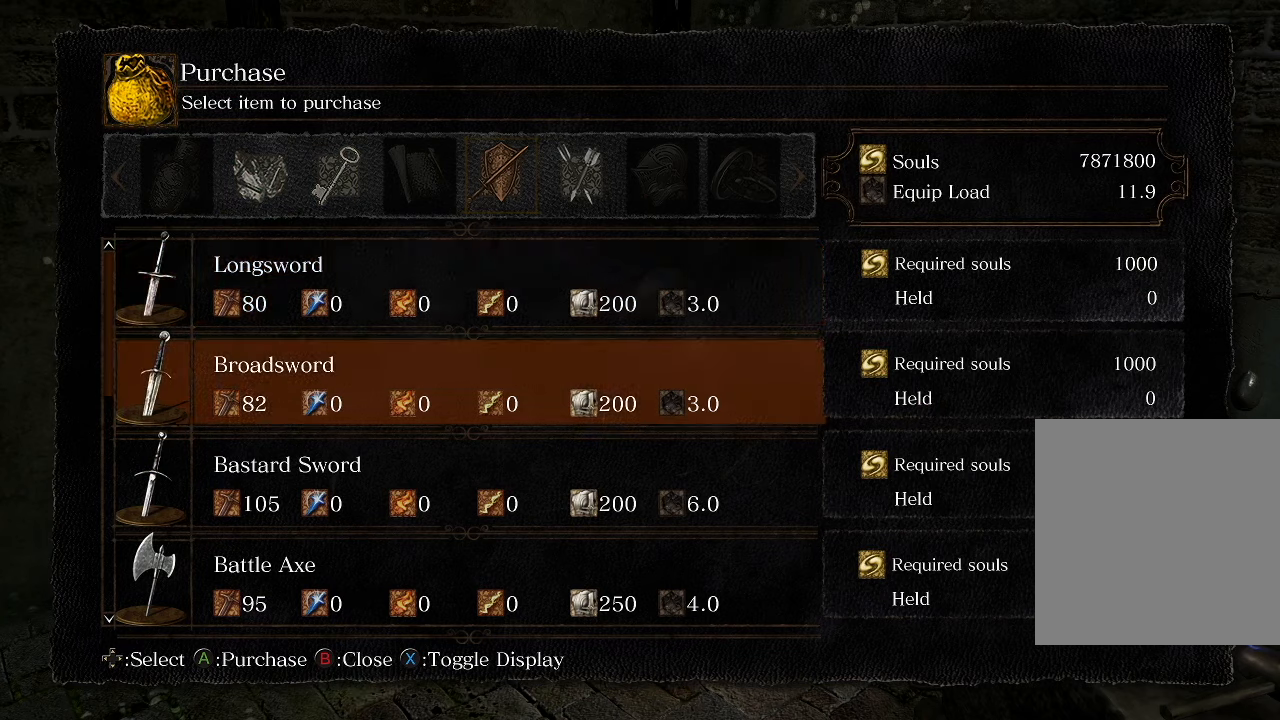
{"buttons": [], "left_stick": "center", "right_stick": "center", "events": [[50, "DPAD_DOWN", "down"], [117, "DPAD_DOWN", "up"], [184, "DPAD_DOWN", "down"], [284, "DPAD_DOWN", "up"], [334, "DPAD_DOWN", "down"], [434, "DPAD_DOWN", "up"]]}
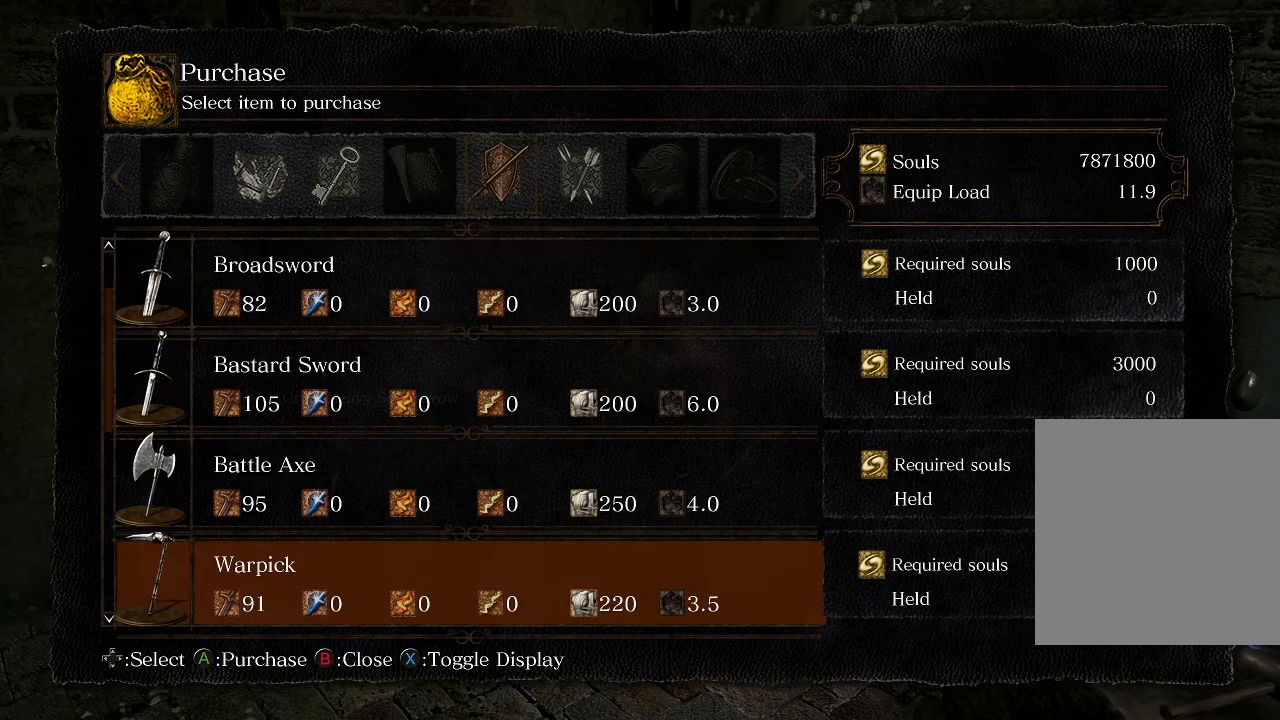
{"buttons": [], "left_stick": "center", "right_stick": "center", "events": [[17, "DPAD_DOWN", "down"], [167, "DPAD_DOWN", "up"], [284, "DPAD_DOWN", "down"], [384, "DPAD_DOWN", "up"]]}
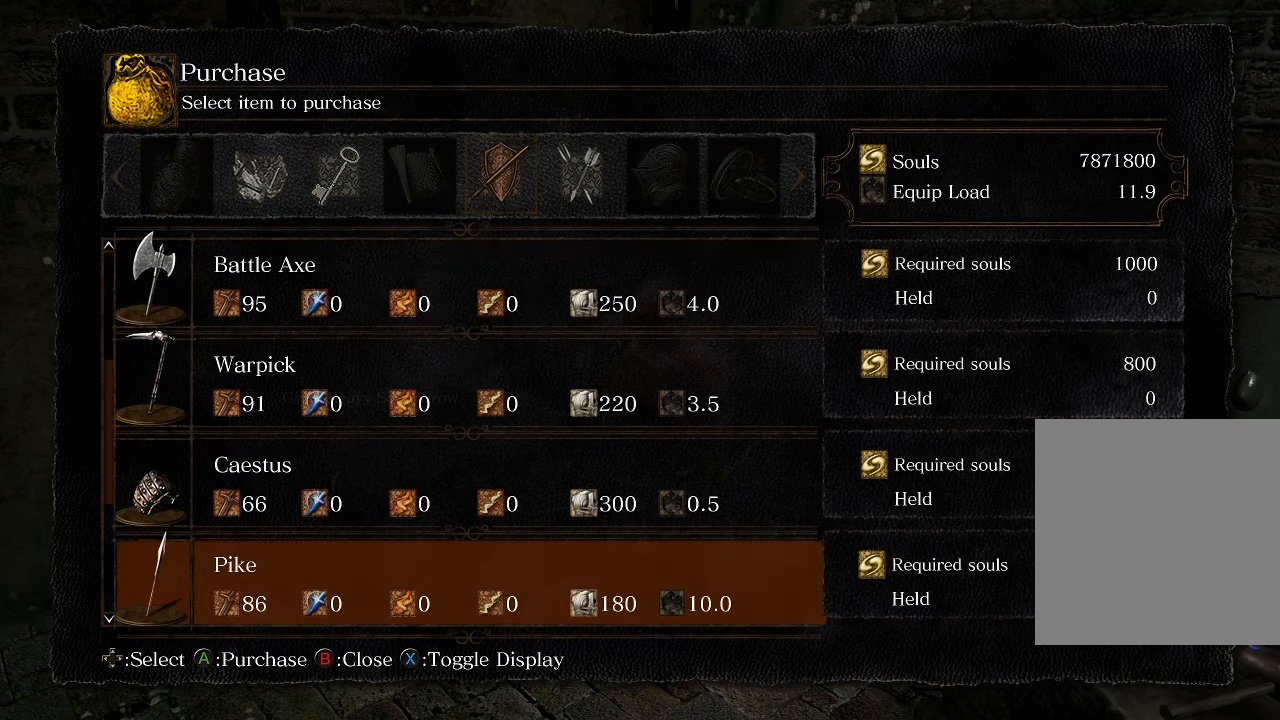
{"buttons": [], "left_stick": "center", "right_stick": "center", "events": [[200, "DPAD_UP", "down"], [300, "DPAD_UP", "up"]]}
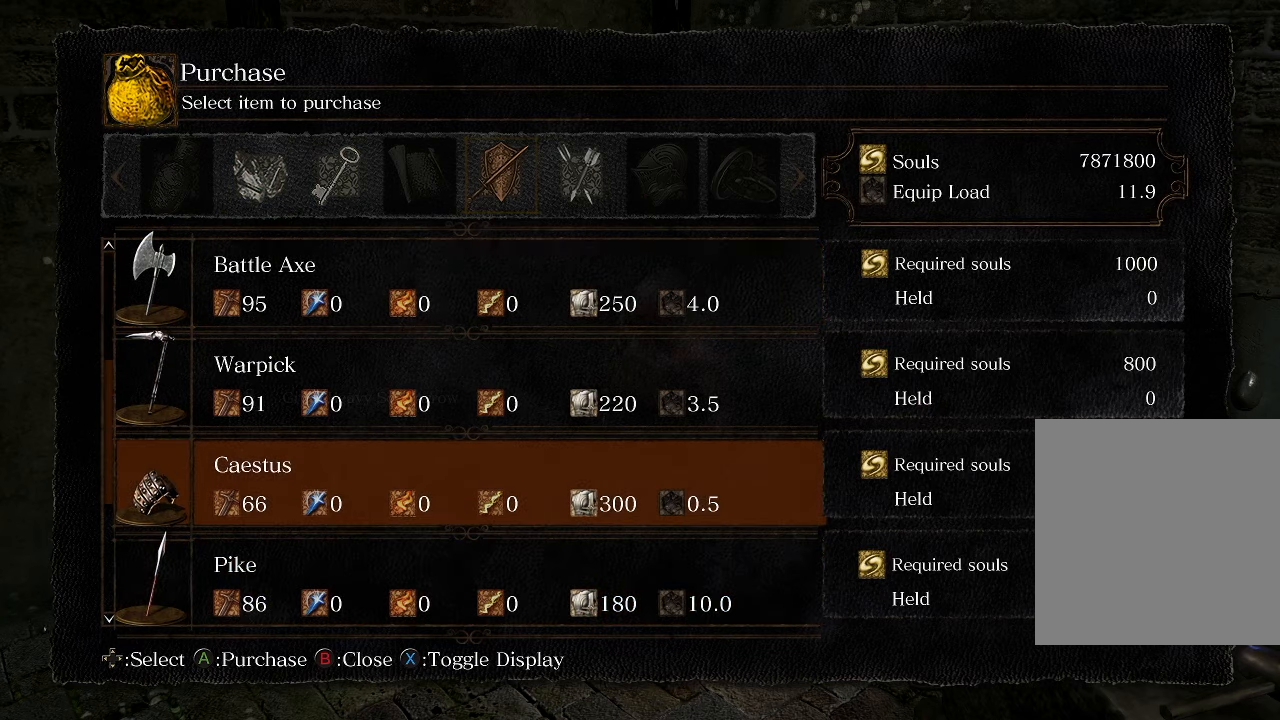
{"buttons": [], "left_stick": "center", "right_stick": "center", "events": [[50, "A", "down"], [134, "A", "up"]]}
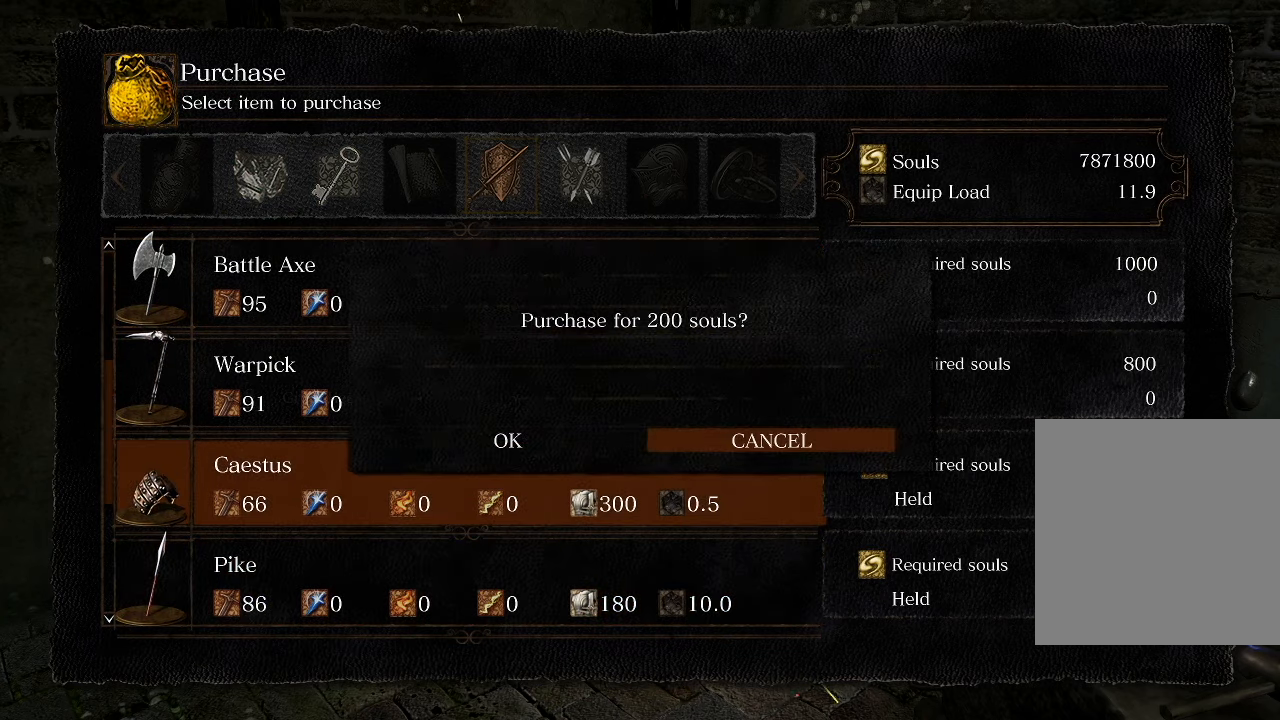
{"buttons": [], "left_stick": "left", "right_stick": "left", "events": [[34, "START", "down"], [184, "START", "up"], [284, "left_stick", "left"], [400, "right_stick", "left"]]}
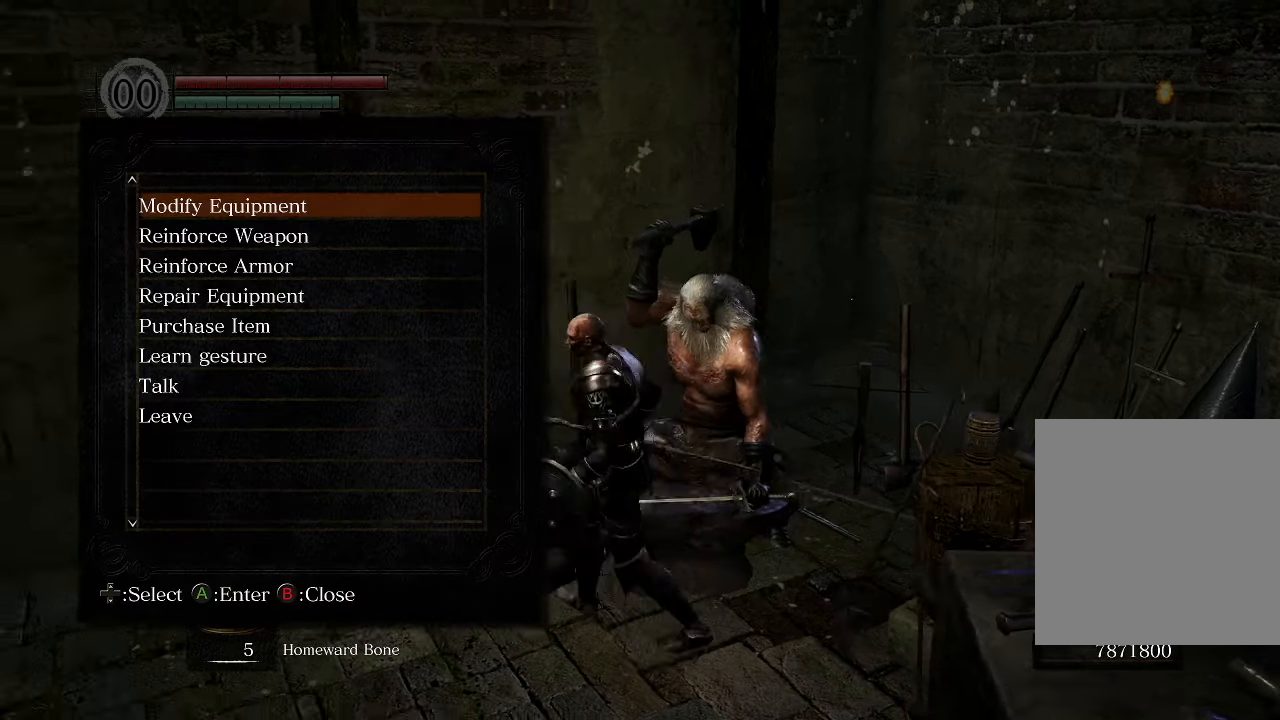
{"buttons": [], "left_stick": "down-left", "right_stick": "left", "events": [[17, "left_stick", "down-left"], [100, "right_stick", "center"], [200, "START", "down"], [367, "START", "up"], [467, "right_stick", "left"]]}
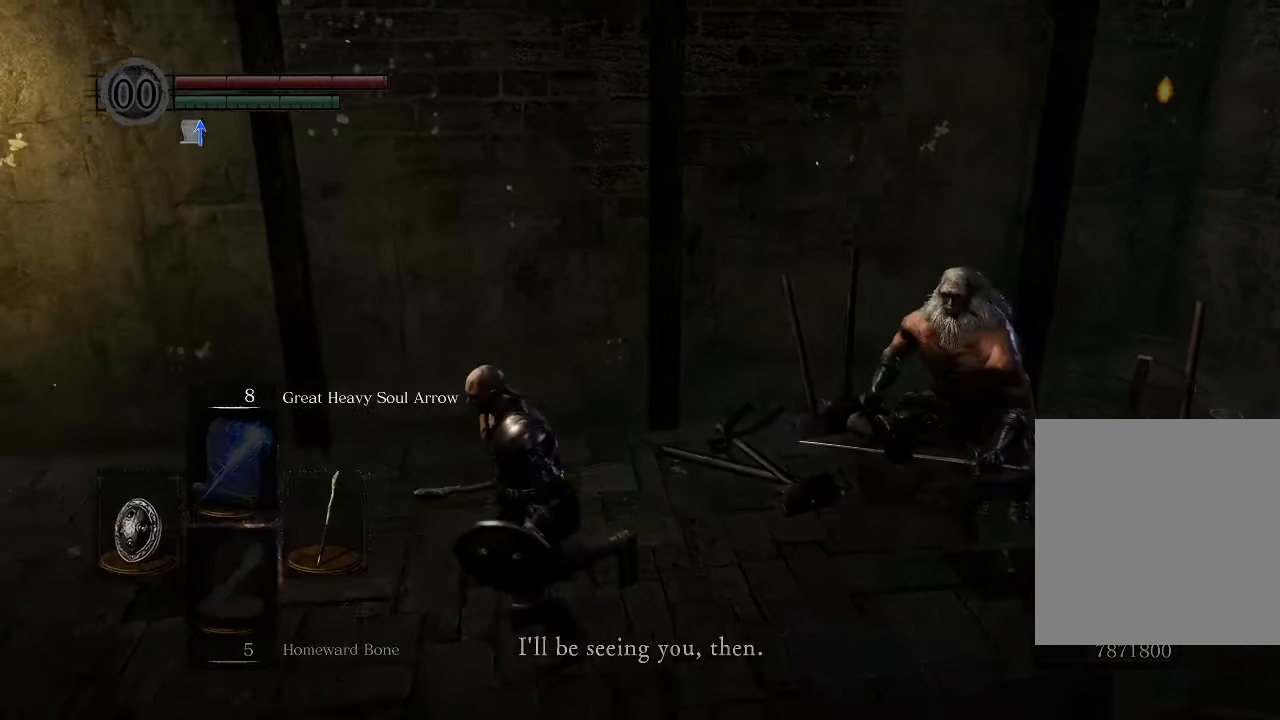
{"buttons": [], "left_stick": "center", "right_stick": "center", "events": [[167, "right_stick", "center"], [317, "left_stick", "up-left"], [450, "left_stick", "center"]]}
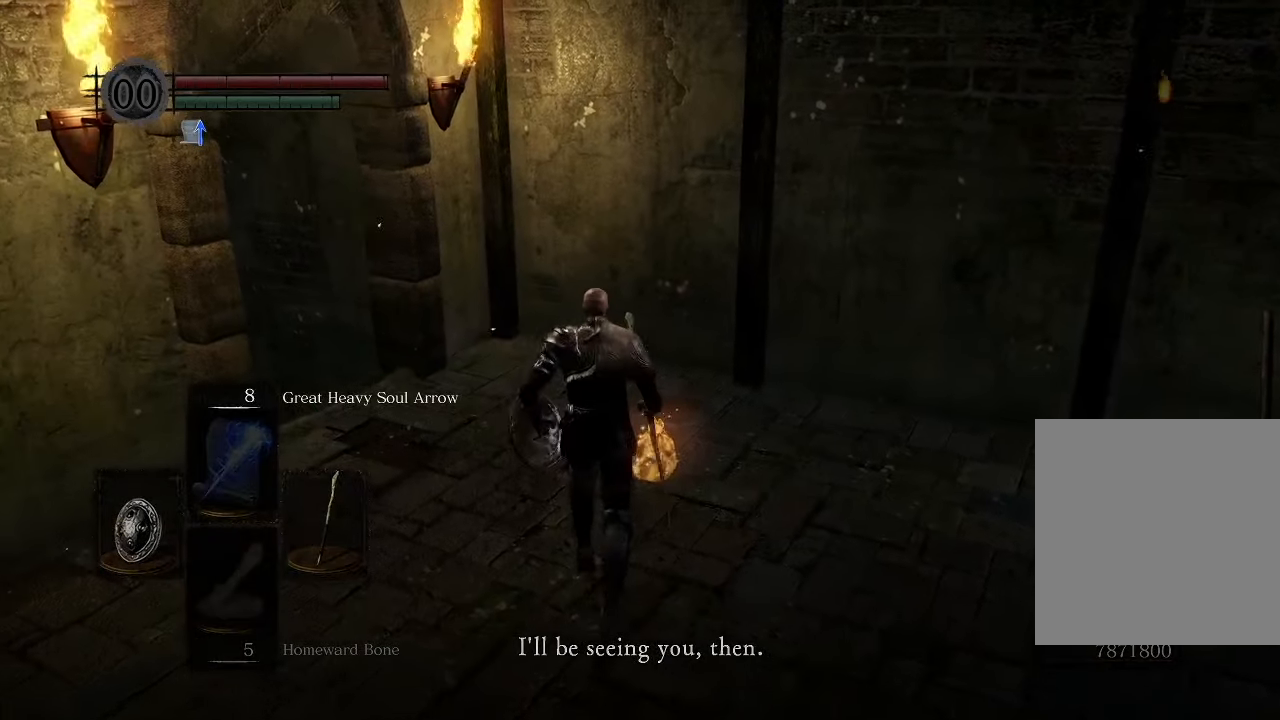
{"buttons": [], "left_stick": "center", "right_stick": "center", "events": []}
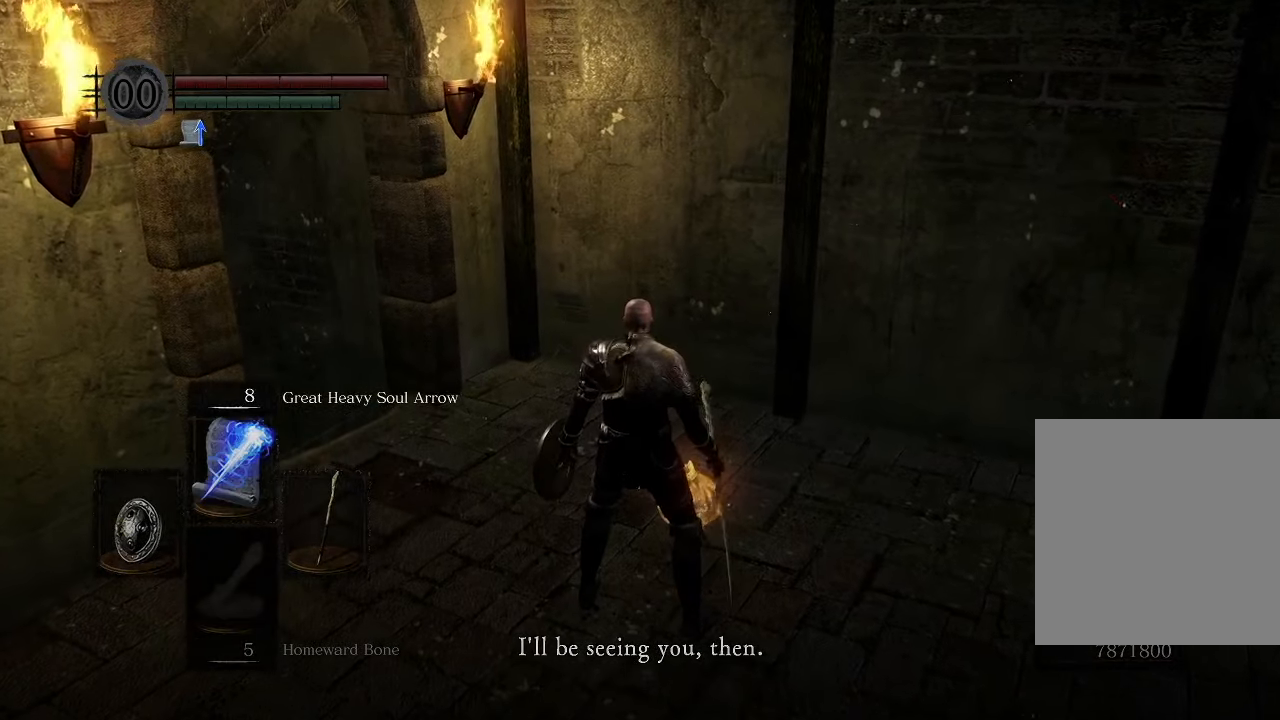
{"buttons": [], "left_stick": "center", "right_stick": "center", "events": [[34, "left_stick", "left"], [250, "A", "down"], [350, "left_stick", "center"], [367, "A", "up"]]}
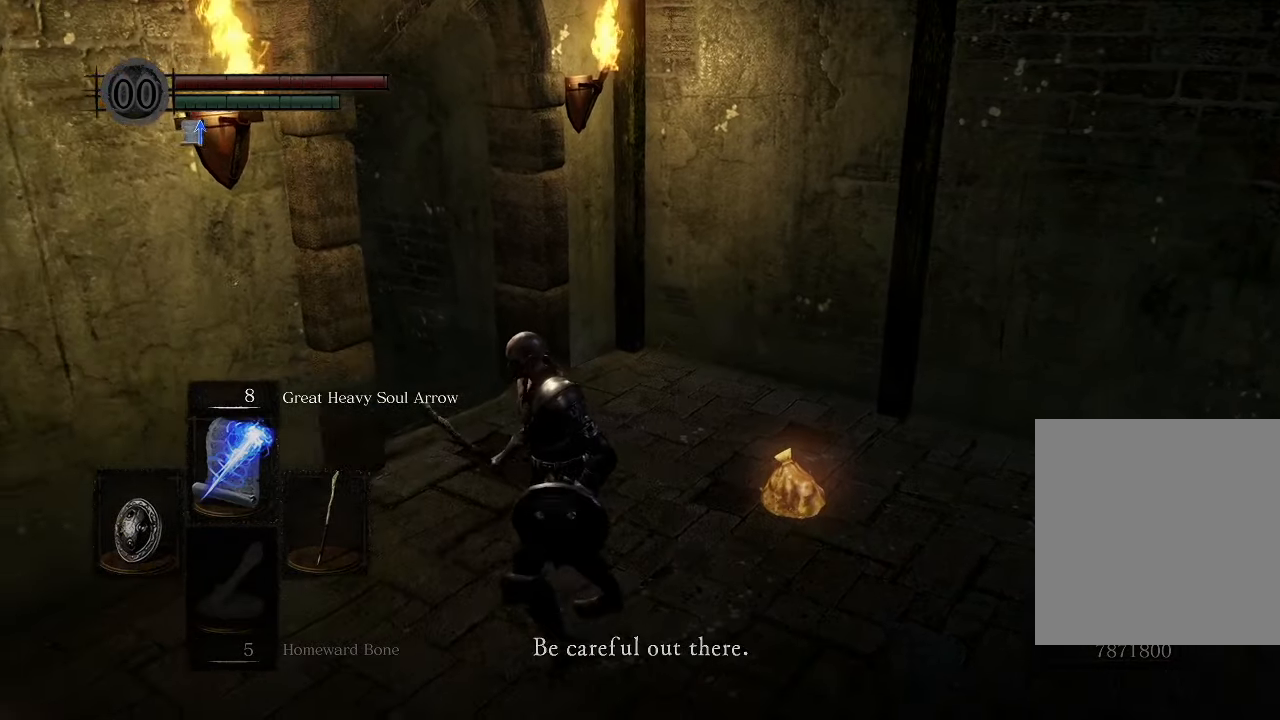
{"buttons": [], "left_stick": "center", "right_stick": "center", "events": []}
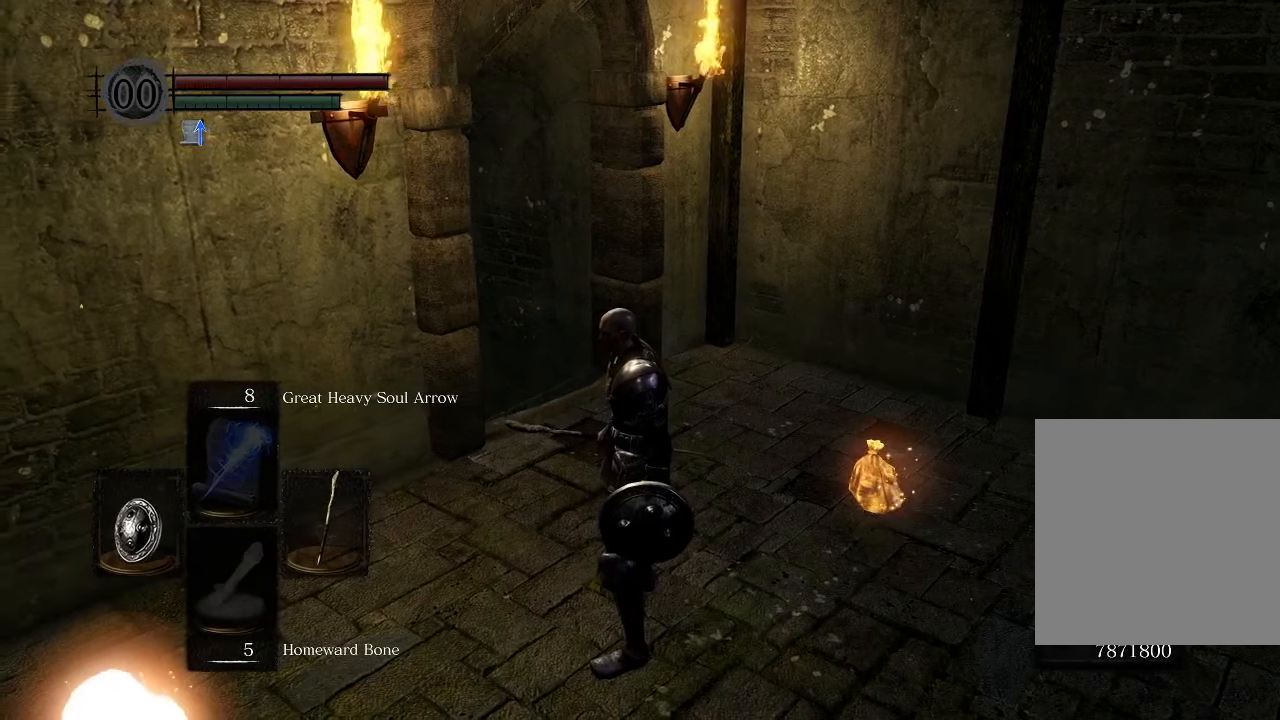
{"buttons": ["START"], "left_stick": "center", "right_stick": "center", "events": [[383, "START", "down"]]}
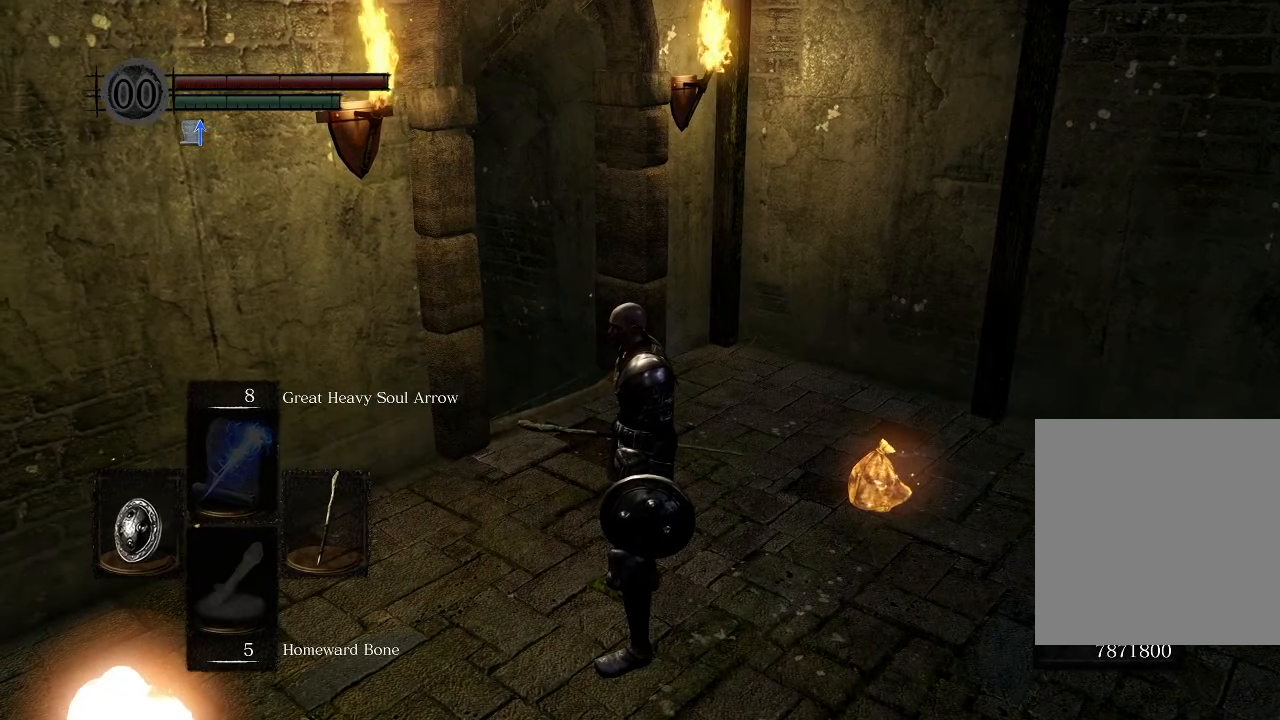
{"buttons": [], "left_stick": "center", "right_stick": "center", "events": [[116, "START", "up"], [216, "START", "down"], [450, "START", "up"]]}
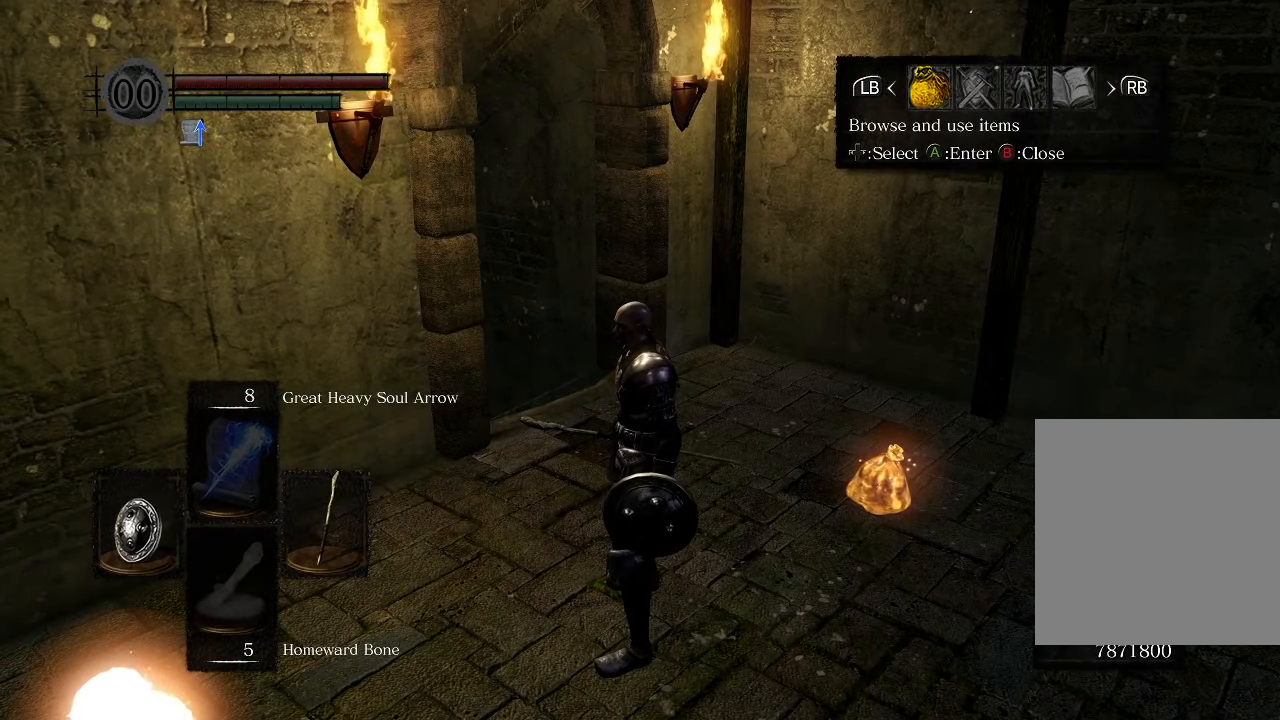
{"buttons": [], "left_stick": "center", "right_stick": "center", "events": [[166, "DPAD_LEFT", "down"], [316, "A", "down"], [316, "DPAD_LEFT", "up"], [433, "A", "up"]]}
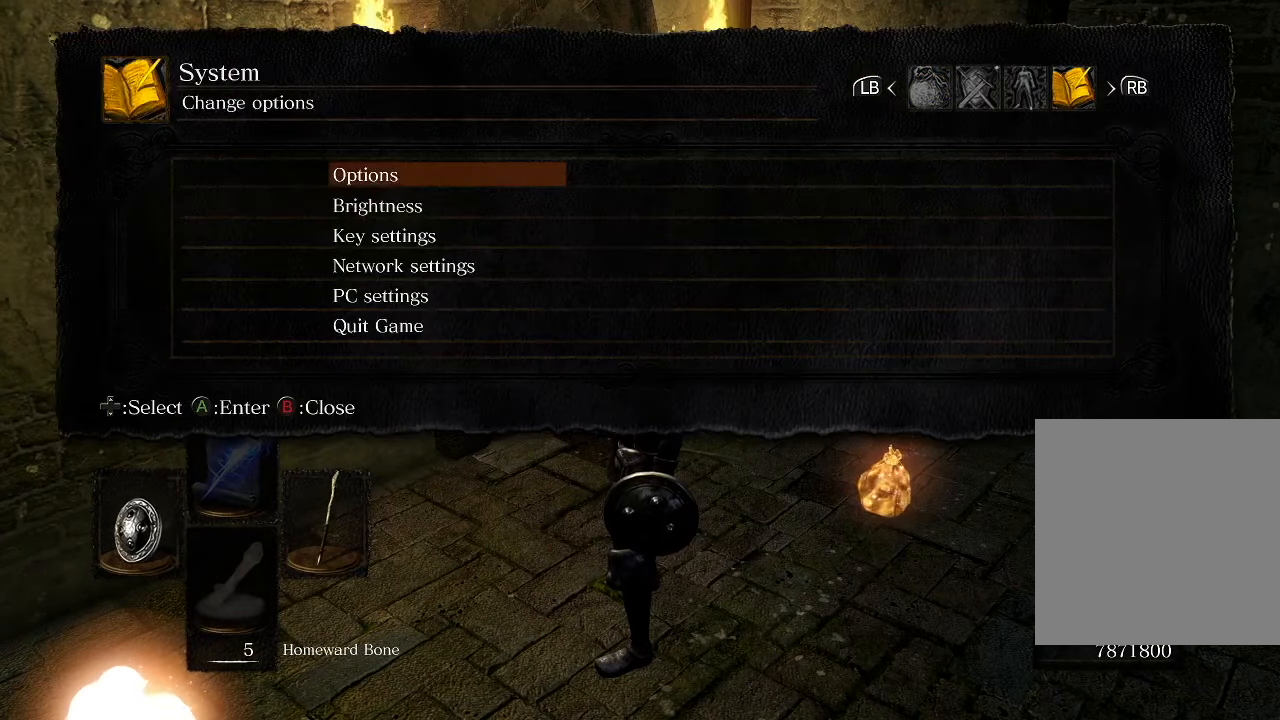
{"buttons": [], "left_stick": "center", "right_stick": "center", "events": [[33, "DPAD_DOWN", "down"], [150, "DPAD_DOWN", "up"], [300, "A", "down"], [316, "R1", "down"], [416, "A", "up"], [466, "R1", "up"]]}
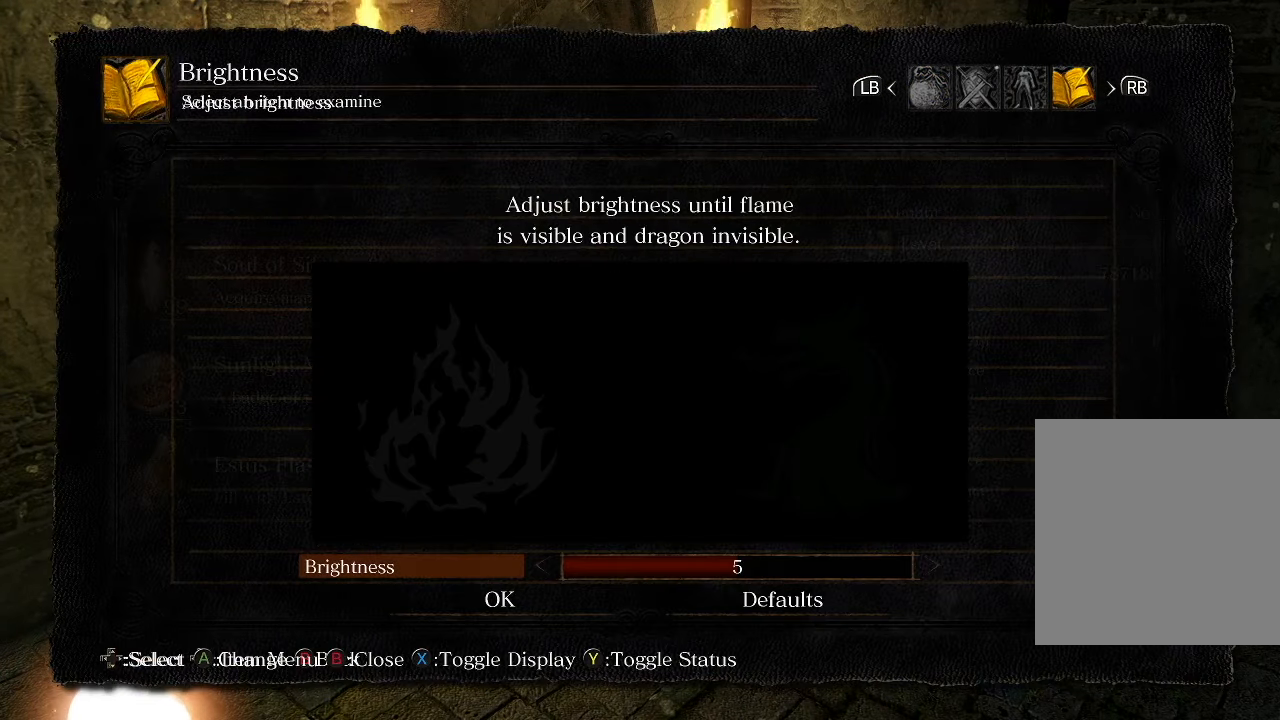
{"buttons": [], "left_stick": "center", "right_stick": "center", "events": []}
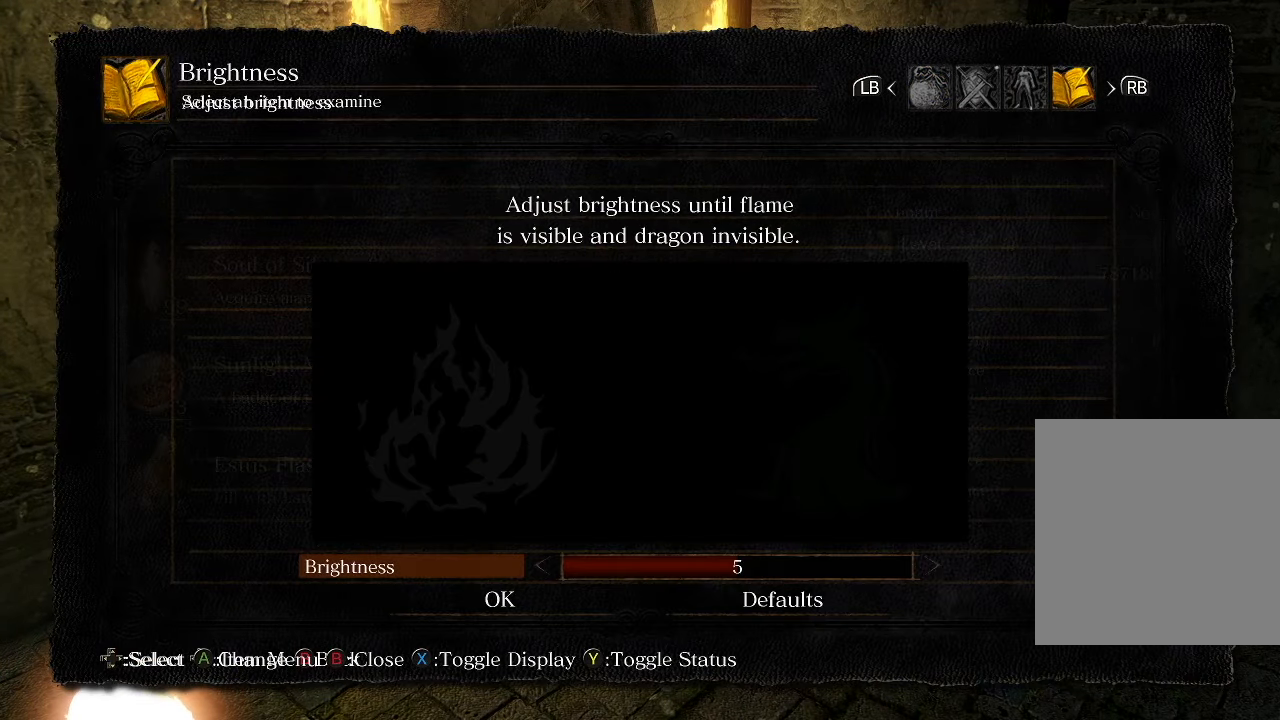
{"buttons": [], "left_stick": "center", "right_stick": "center", "events": []}
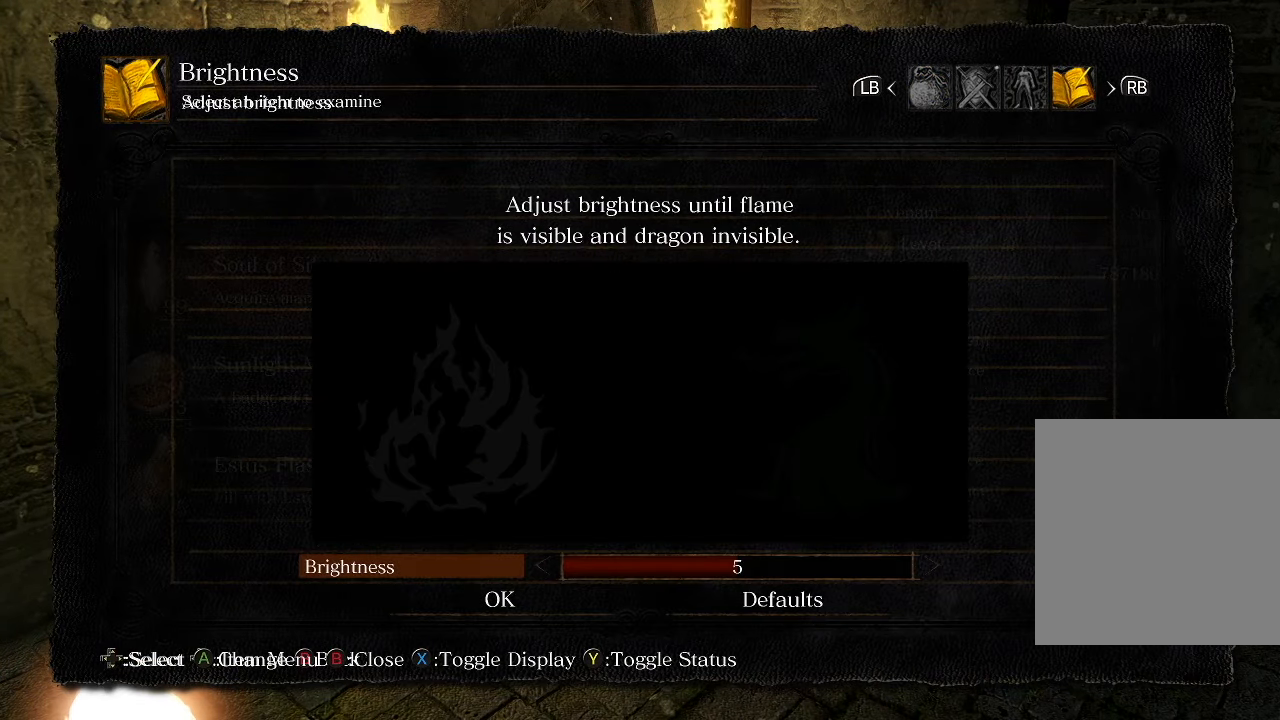
{"buttons": [], "left_stick": "center", "right_stick": "center", "events": []}
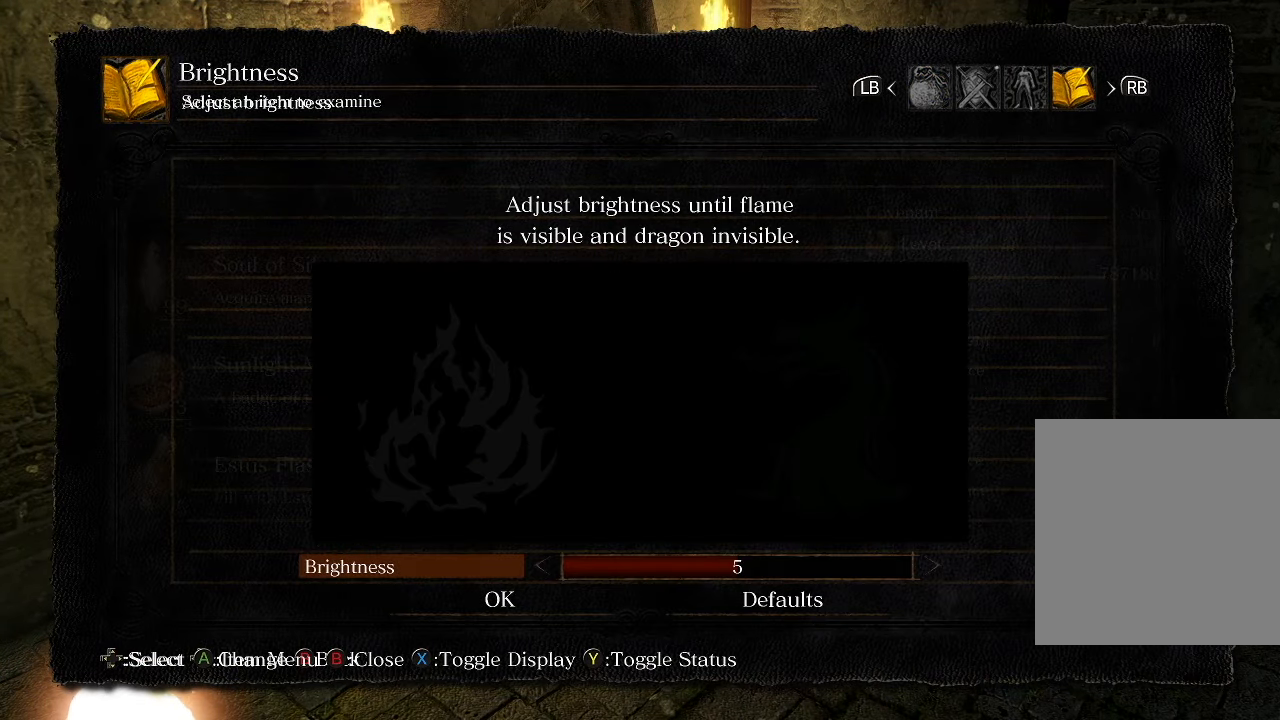
{"buttons": [], "left_stick": "center", "right_stick": "center", "events": []}
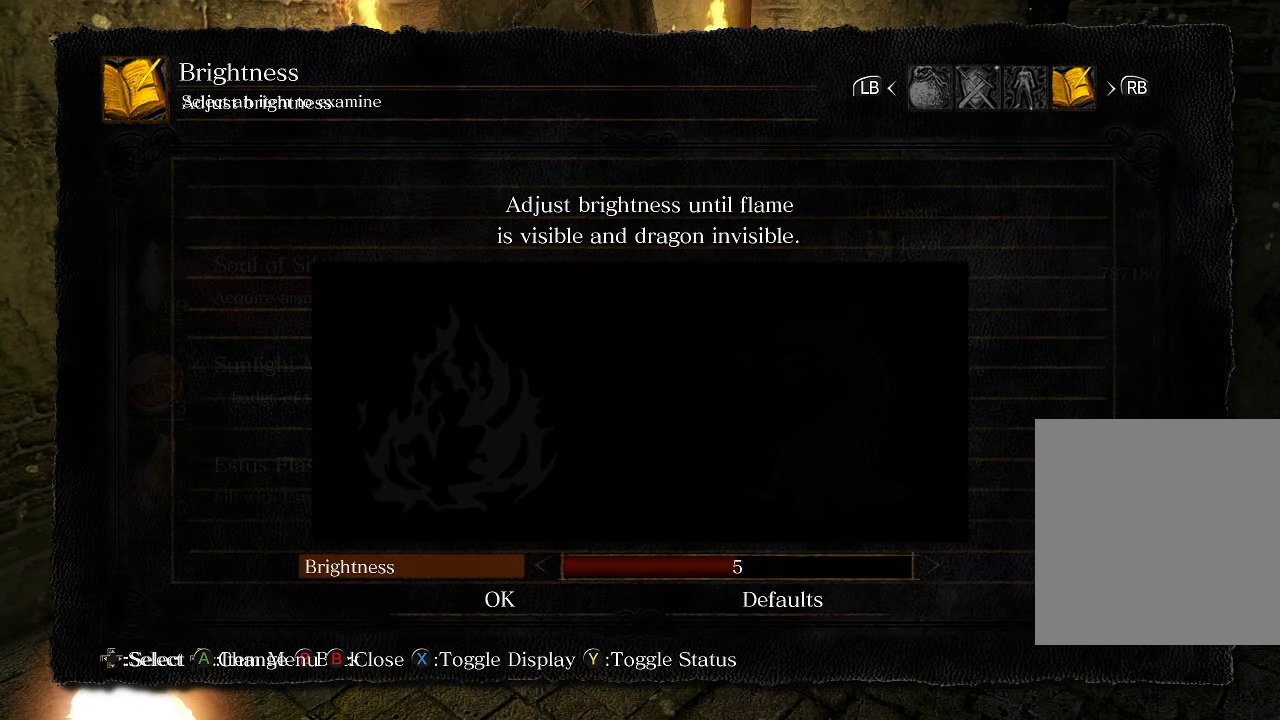
{"buttons": [], "left_stick": "center", "right_stick": "center", "events": [[83, "DPAD_RIGHT", "down"], [150, "DPAD_RIGHT", "up"]]}
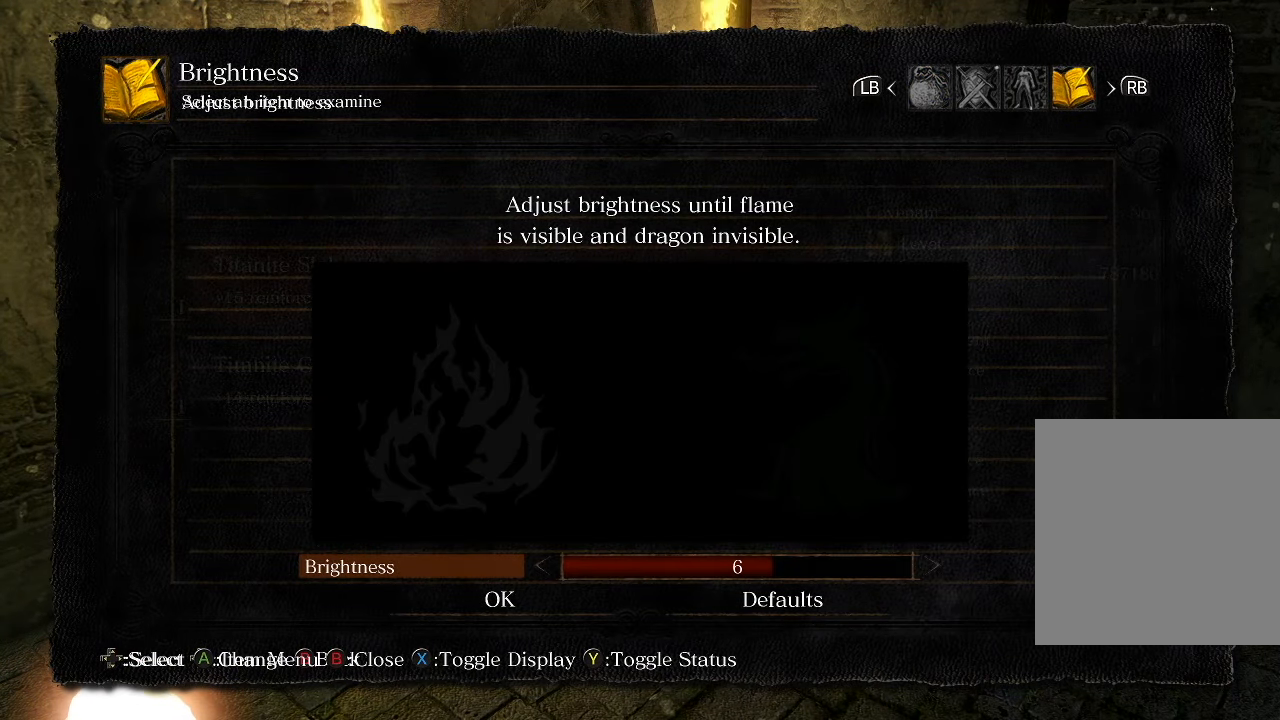
{"buttons": [], "left_stick": "center", "right_stick": "center", "events": []}